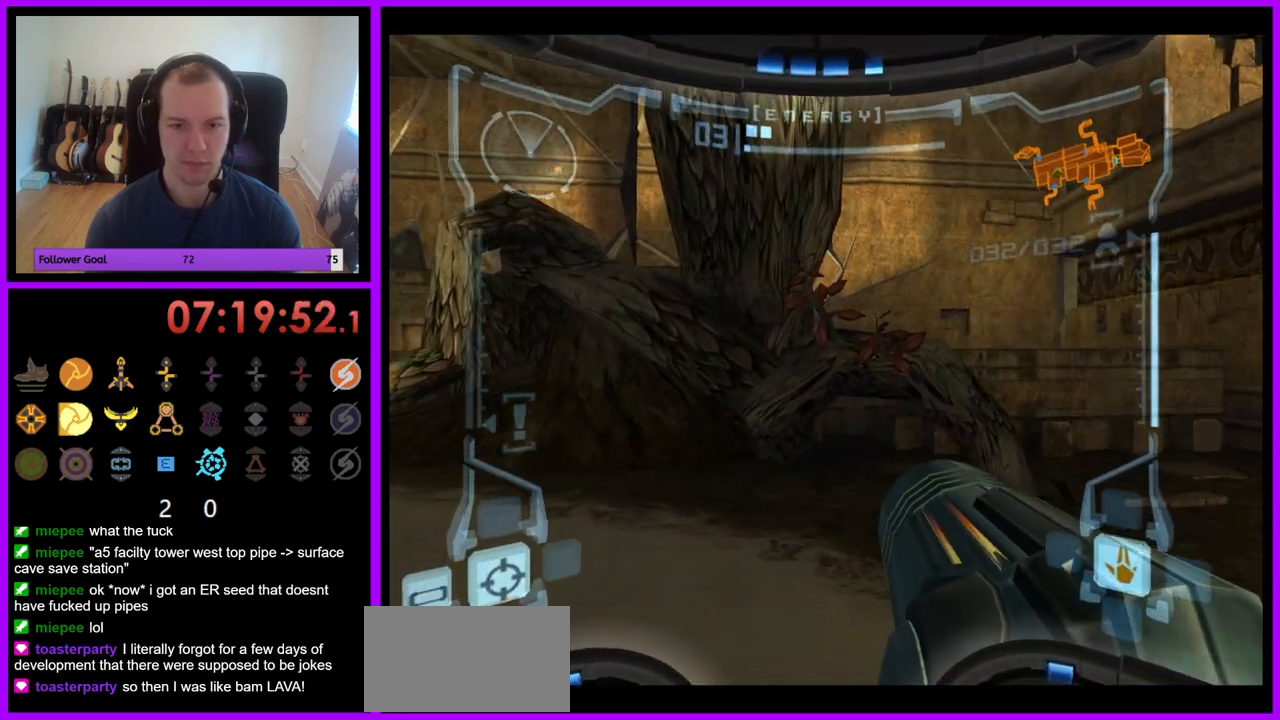
Gameplay with a controller (Nintendo layout); each line is a JSON object with the inputs held at the frame after it (dt_ms = milliseconds from this image to that frame). "events" lists button and stick changes between this image and that frame as [ms after this image, input, new state], when the widget could be followed in between. Not read: L3 R3.
{"dt_ms": 500, "buttons": ["L1"], "left_stick": "up-right", "right_stick": "center", "events": [[17, "left_stick", "up"], [33, "L1", "down"], [167, "left_stick", "up-right"]]}
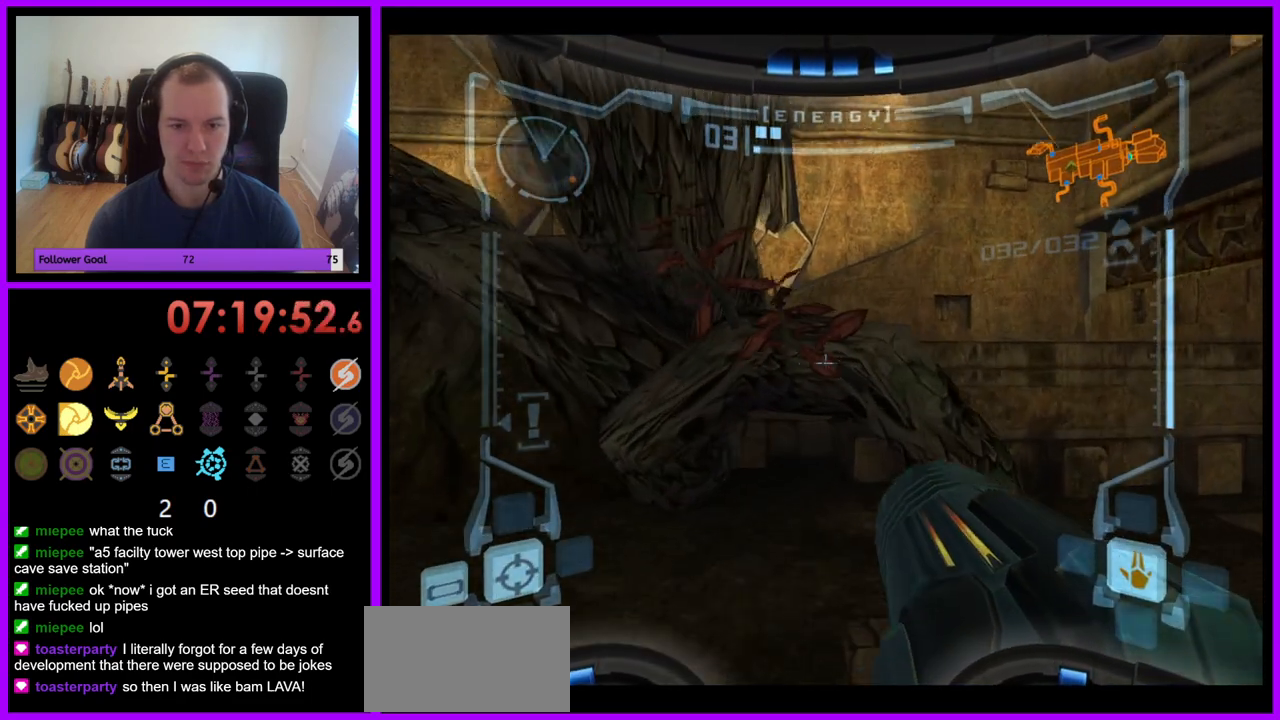
{"dt_ms": 500, "buttons": ["B", "L1"], "left_stick": "up-right", "right_stick": "center", "events": [[417, "B", "down"]]}
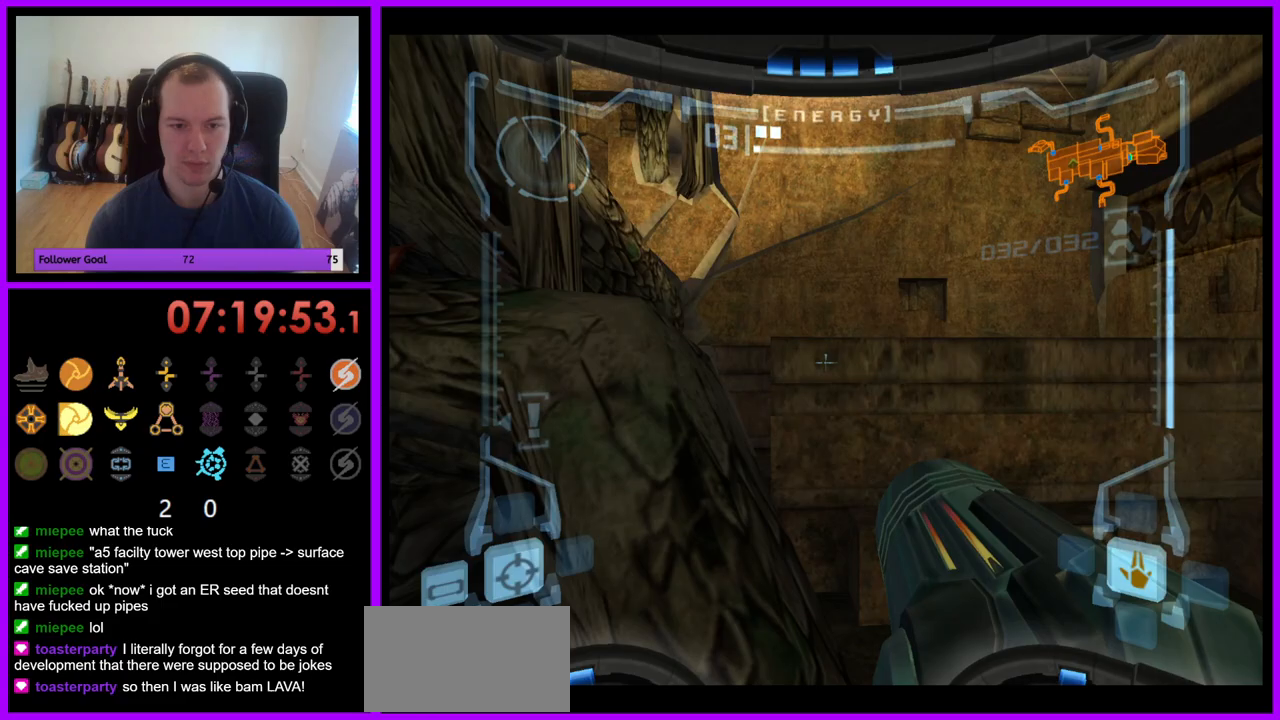
{"dt_ms": 500, "buttons": [], "left_stick": "up-left", "right_stick": "center", "events": [[67, "B", "up"], [67, "left_stick", "up"], [250, "L1", "up"], [483, "left_stick", "up-left"]]}
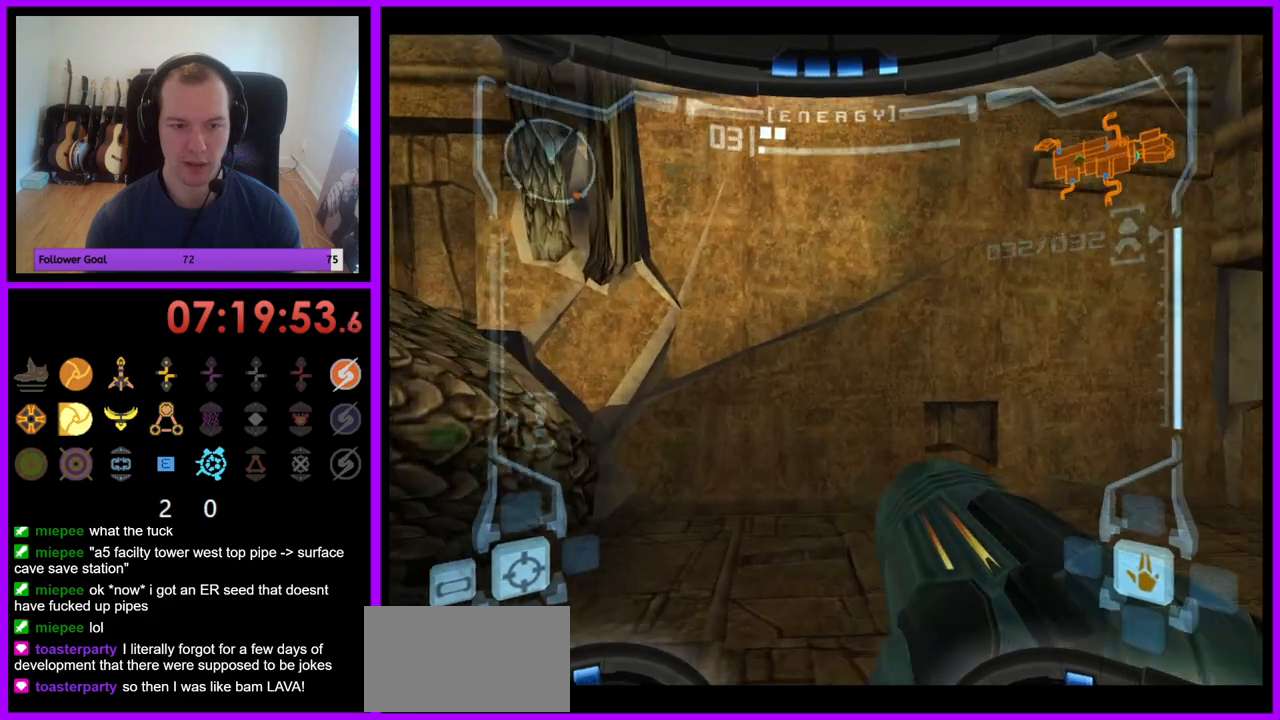
{"dt_ms": 500, "buttons": [], "left_stick": "up-left", "right_stick": "center", "events": [[250, "B", "down"], [483, "B", "up"]]}
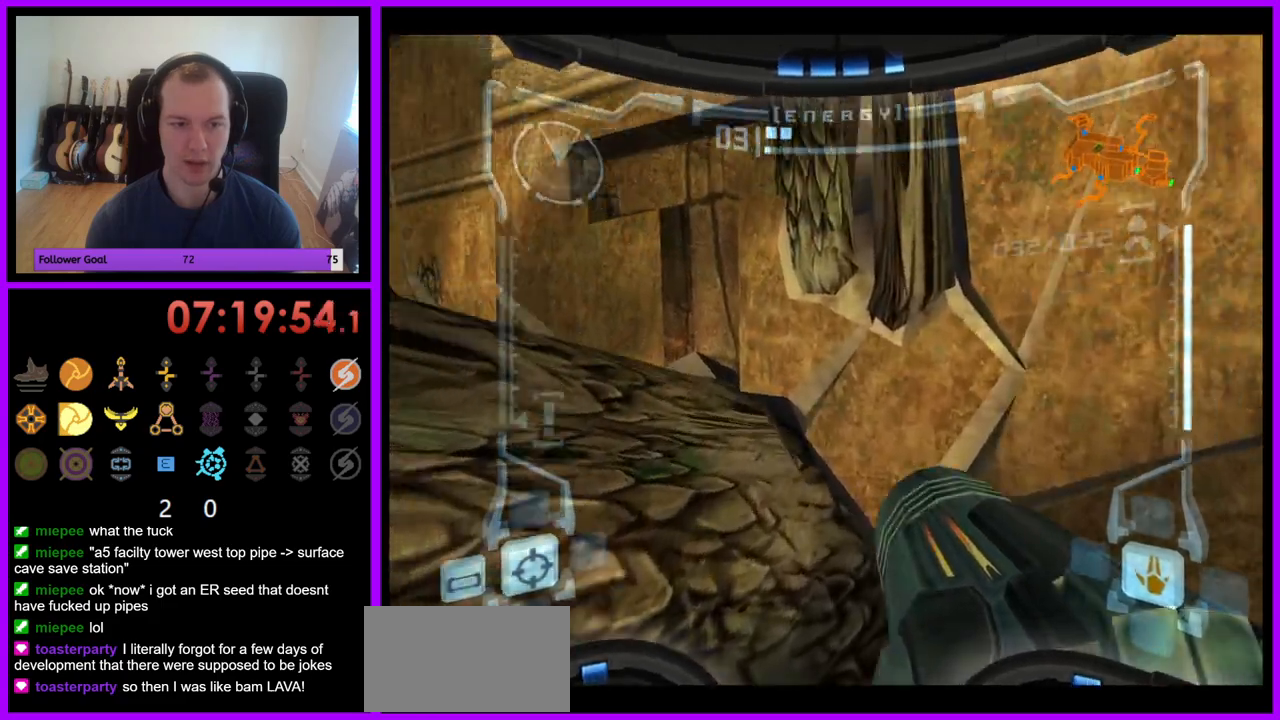
{"dt_ms": 500, "buttons": [], "left_stick": "up-left", "right_stick": "center", "events": []}
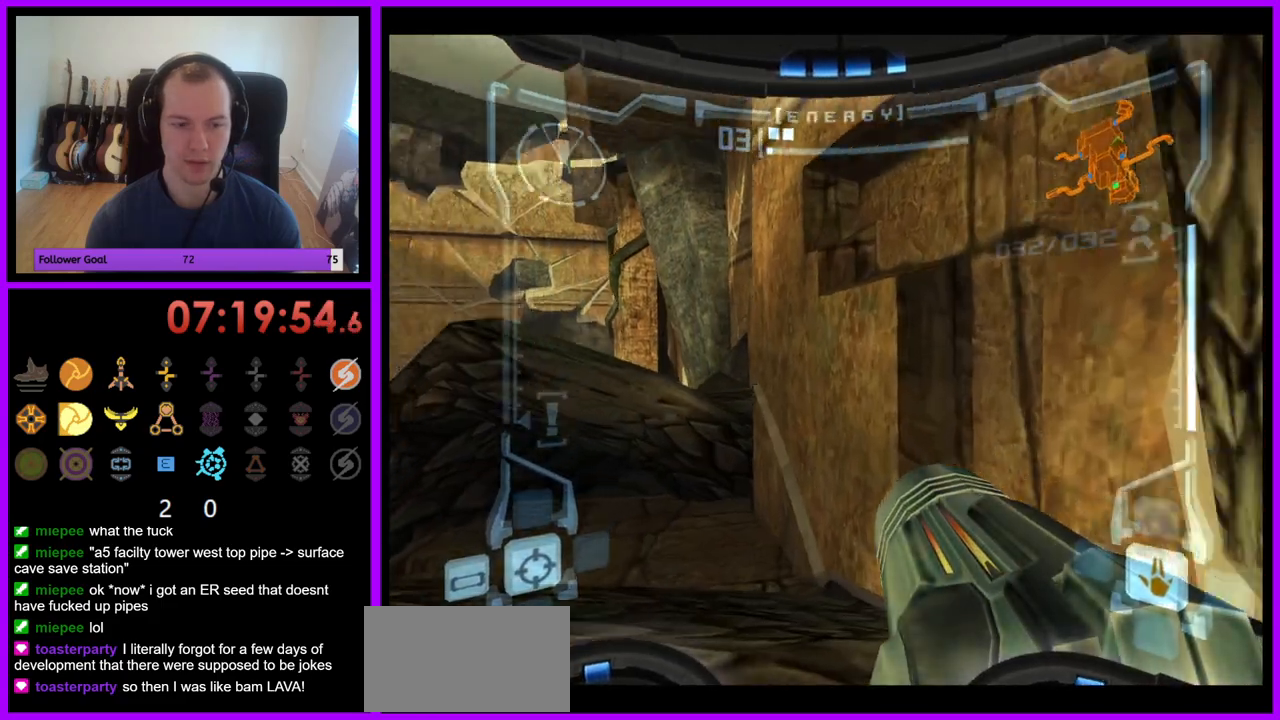
{"dt_ms": 500, "buttons": ["L1"], "left_stick": "up-left", "right_stick": "center", "events": [[483, "L1", "down"]]}
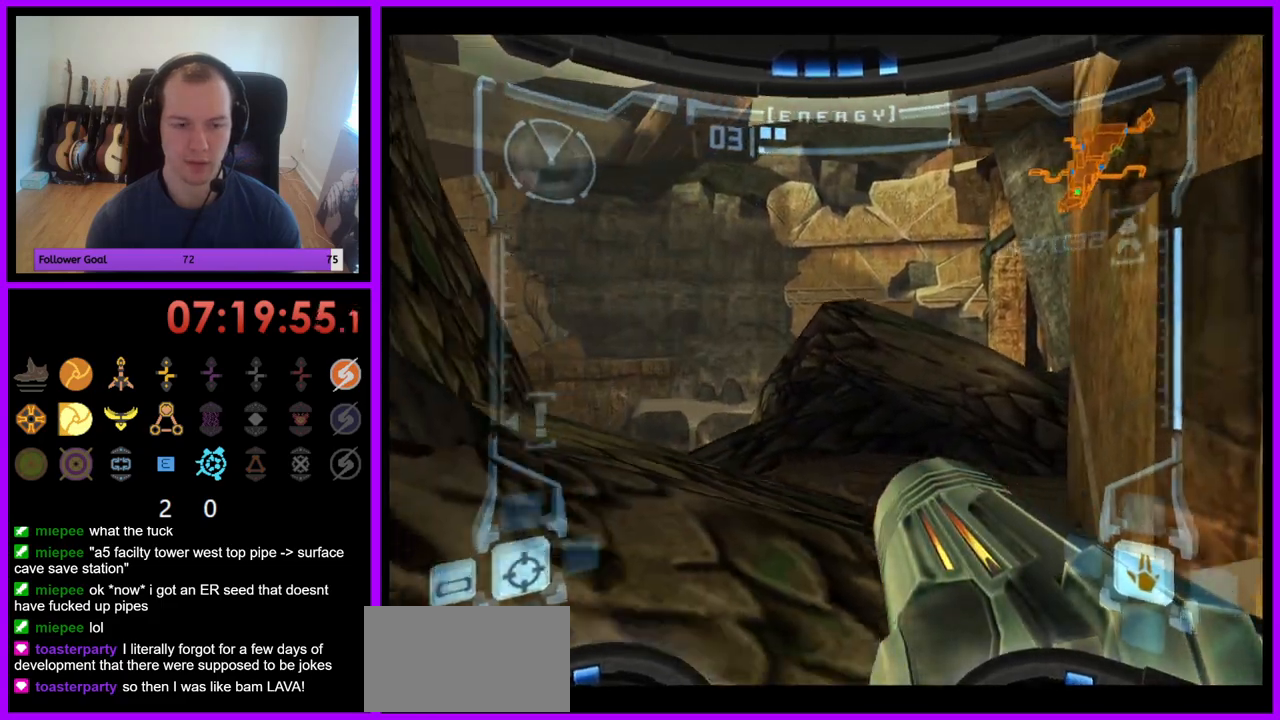
{"dt_ms": 500, "buttons": ["L1"], "left_stick": "center", "right_stick": "center", "events": [[50, "B", "down"], [167, "B", "up"], [200, "left_stick", "center"], [400, "B", "down"], [500, "B", "up"]]}
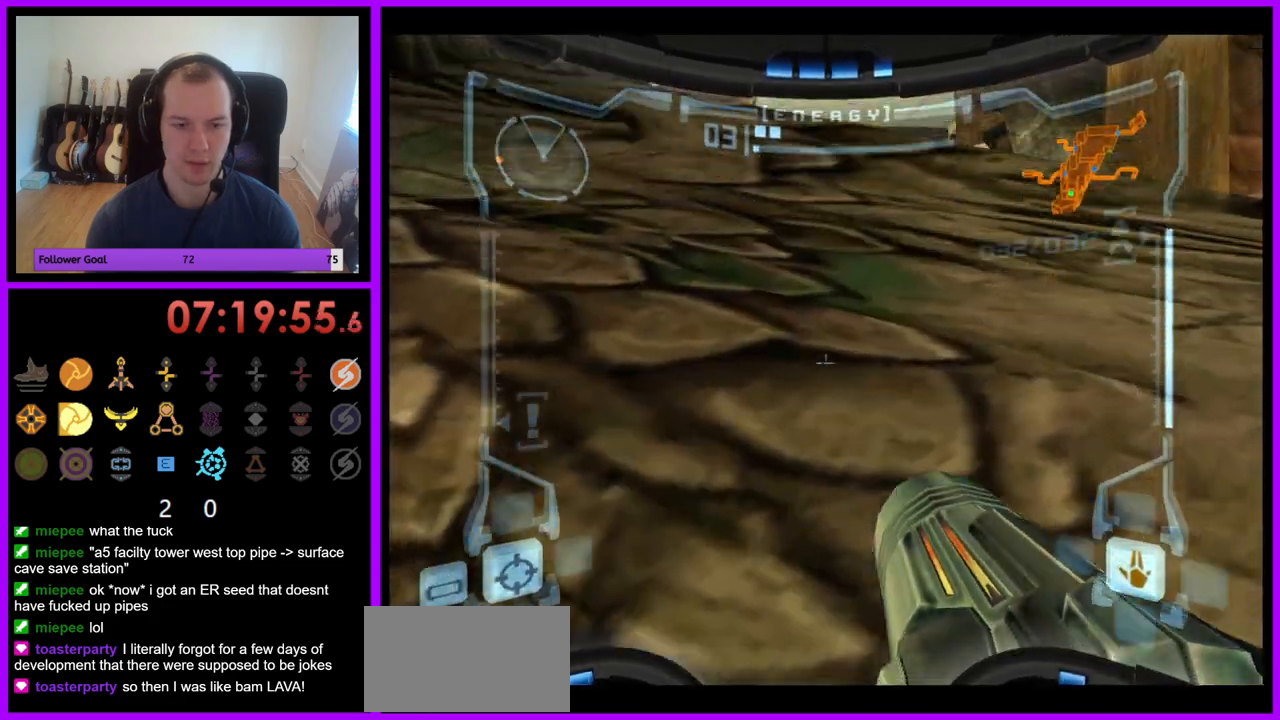
{"dt_ms": 500, "buttons": ["B", "L1"], "left_stick": "up-right", "right_stick": "center", "events": [[33, "left_stick", "down-left"], [200, "left_stick", "up"], [333, "left_stick", "up-right"], [417, "B", "down"]]}
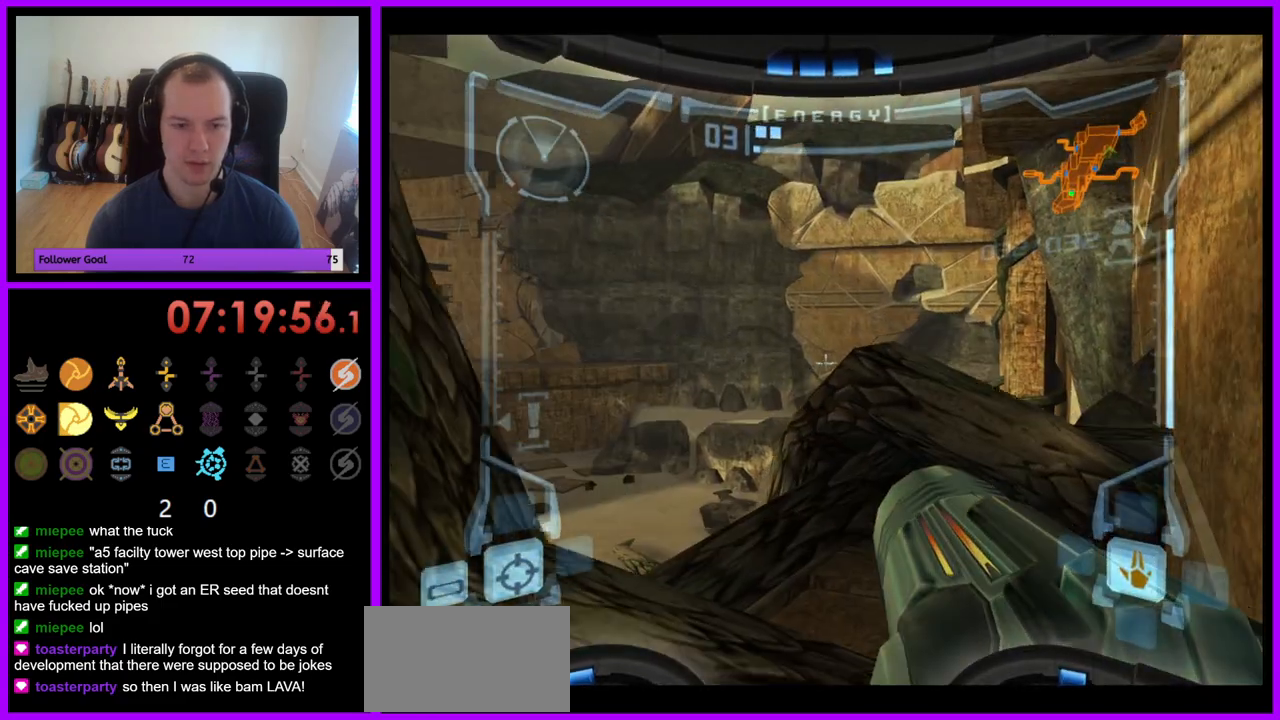
{"dt_ms": 500, "buttons": ["L1", "Z"], "left_stick": "up", "right_stick": "center", "events": [[33, "B", "up"], [100, "Z", "down"], [150, "B", "down"], [233, "B", "up"], [317, "left_stick", "up"]]}
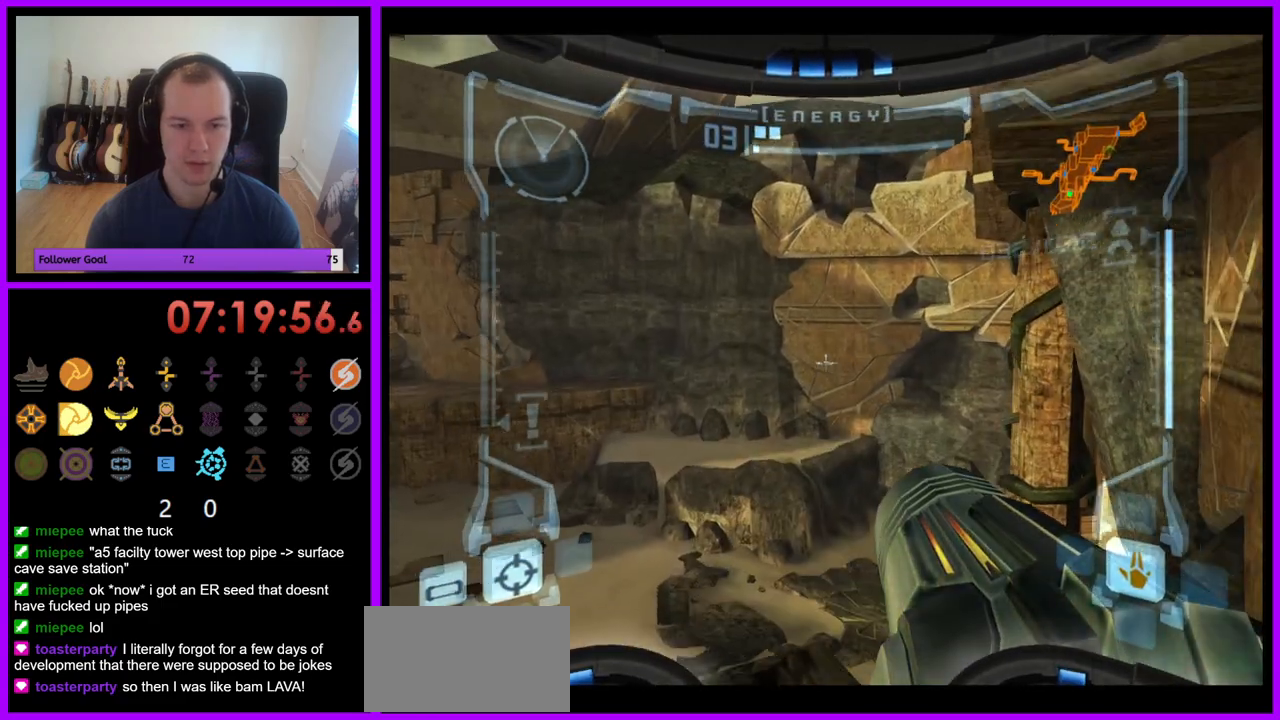
{"dt_ms": 500, "buttons": ["A", "L1", "Z"], "left_stick": "center", "right_stick": "center", "events": [[200, "left_stick", "up-left"], [350, "left_stick", "up"], [383, "A", "down"], [483, "left_stick", "center"]]}
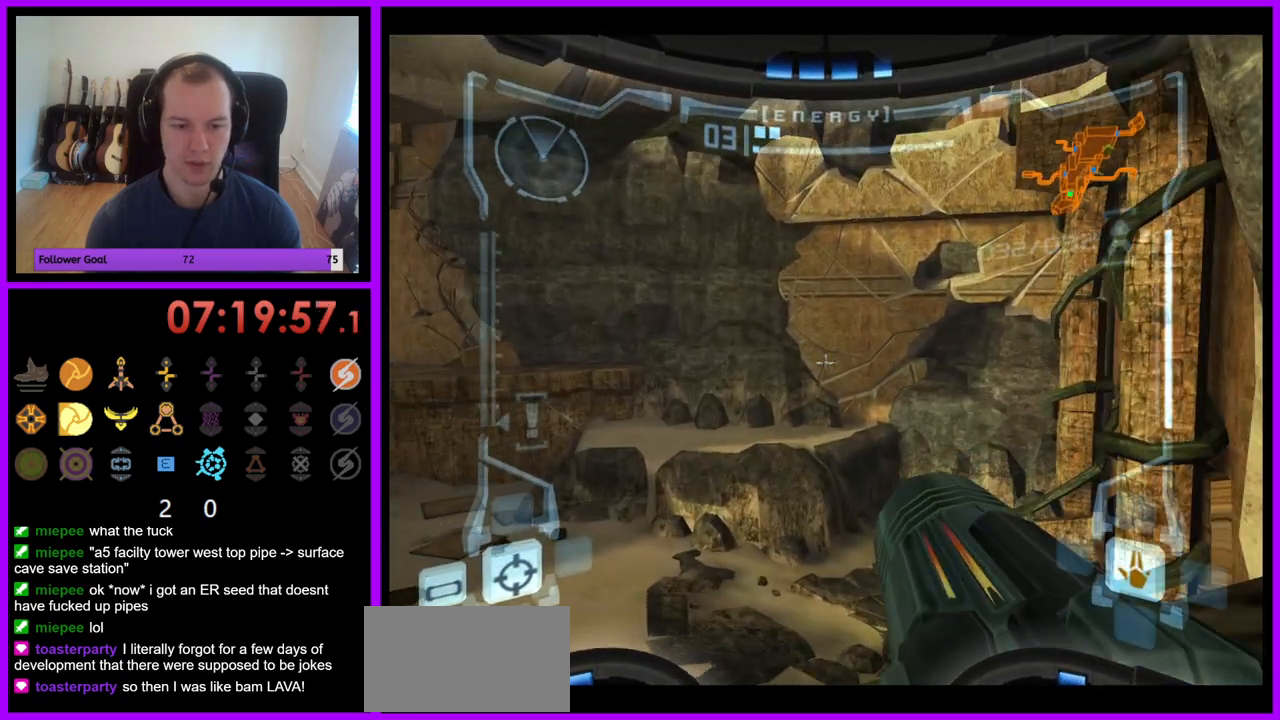
{"dt_ms": 1000, "buttons": ["A", "R1"], "left_stick": "center", "right_stick": "center"}
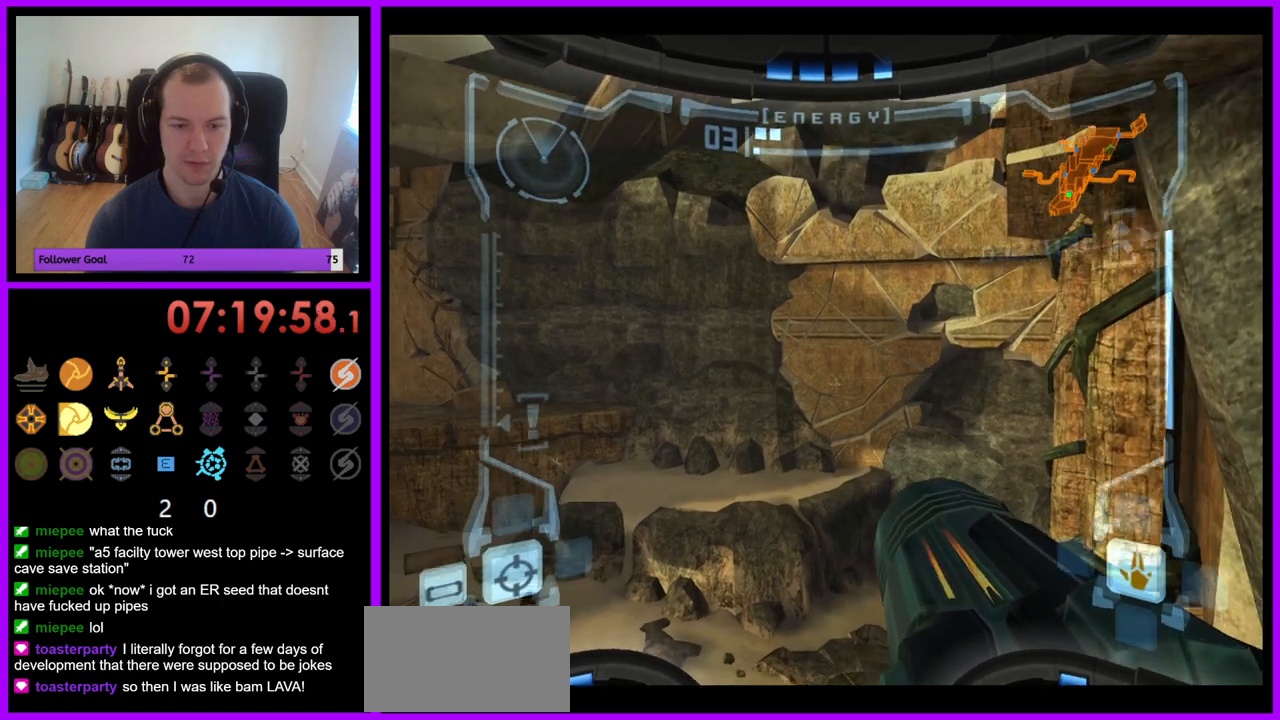
{"dt_ms": 500, "buttons": ["R1"], "left_stick": "left", "right_stick": "center"}
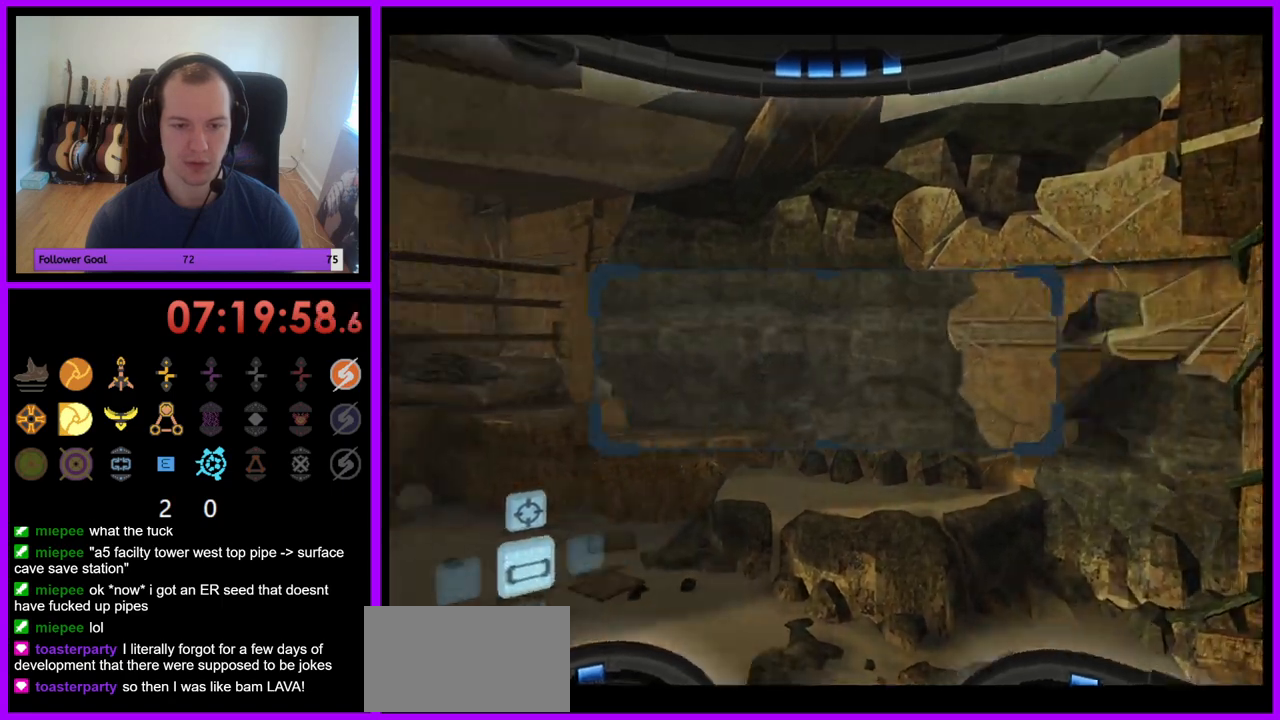
{"dt_ms": 500, "buttons": ["R1"], "left_stick": "up-left", "right_stick": "center", "events": [[250, "left_stick", "up-left"], [400, "left_stick", "center"], [483, "left_stick", "up-left"]]}
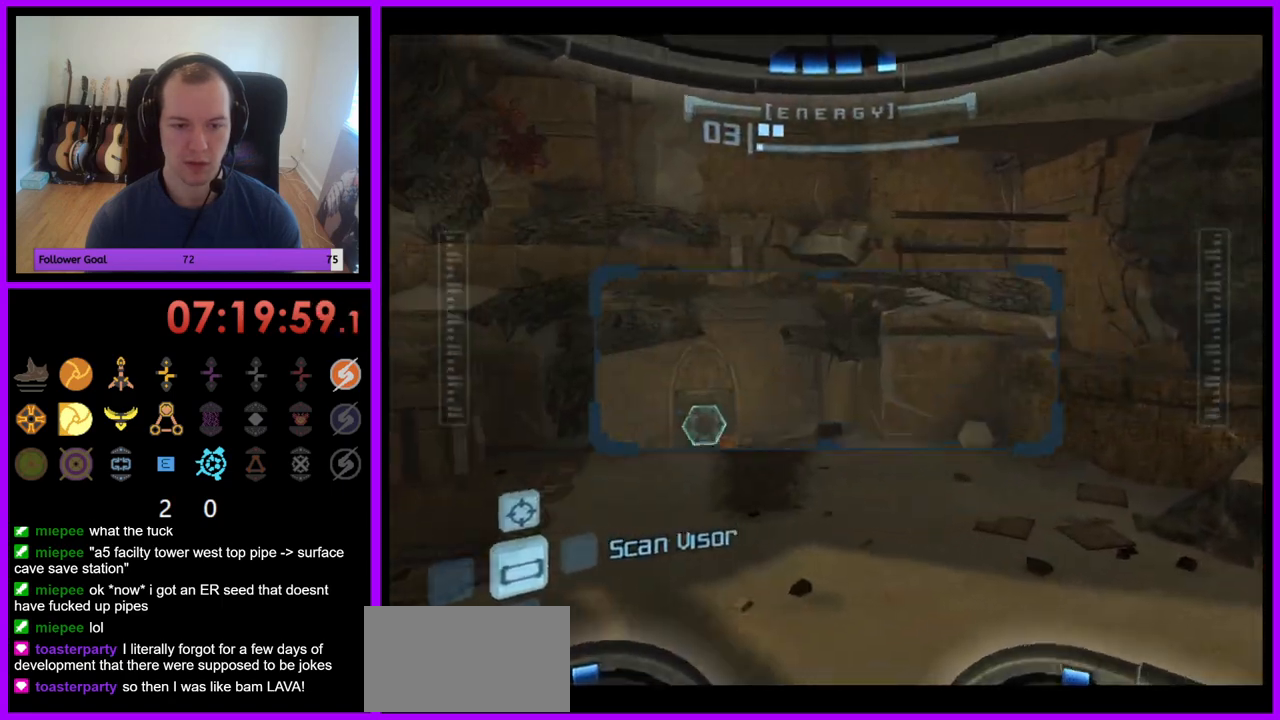
{"dt_ms": 500, "buttons": ["L1"], "left_stick": "center", "right_stick": "center", "events": [[233, "left_stick", "center"], [283, "L1", "down"], [300, "R1", "up"]]}
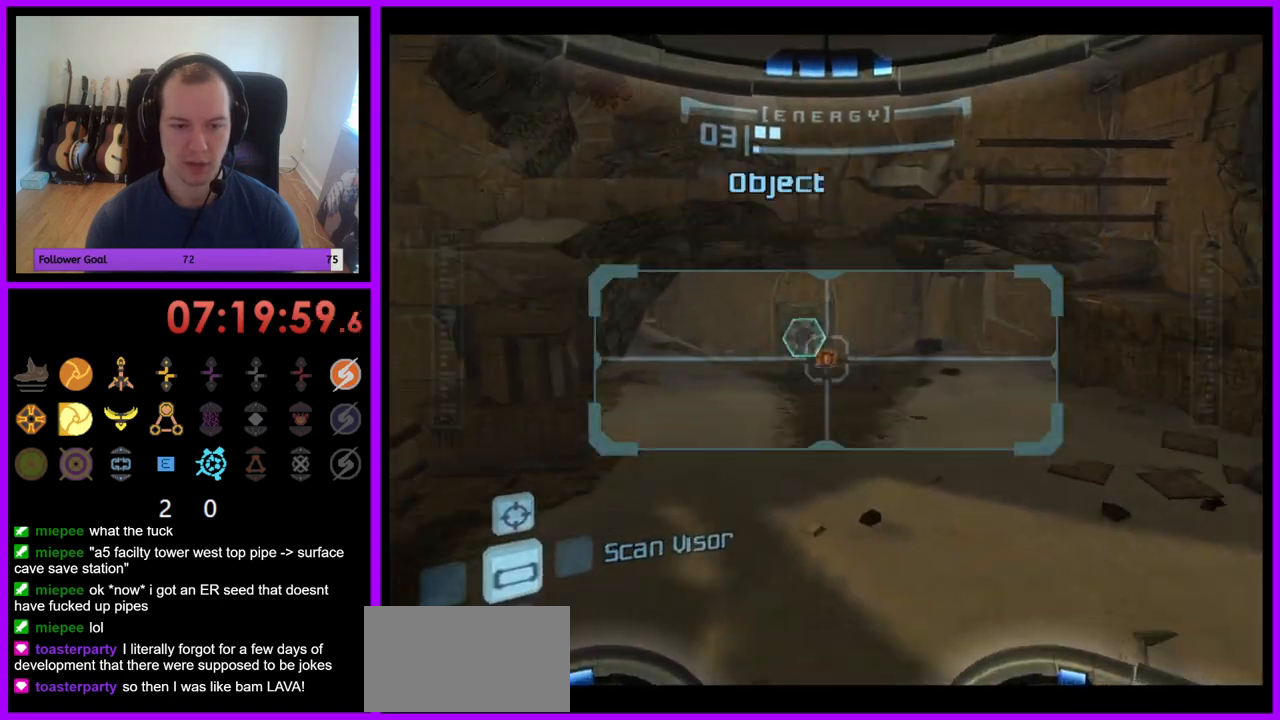
{"dt_ms": 500, "buttons": [], "left_stick": "center", "right_stick": "center", "events": [[150, "left_stick", "left"], [167, "B", "down"], [233, "B", "up"], [367, "L1", "up"], [400, "left_stick", "center"]]}
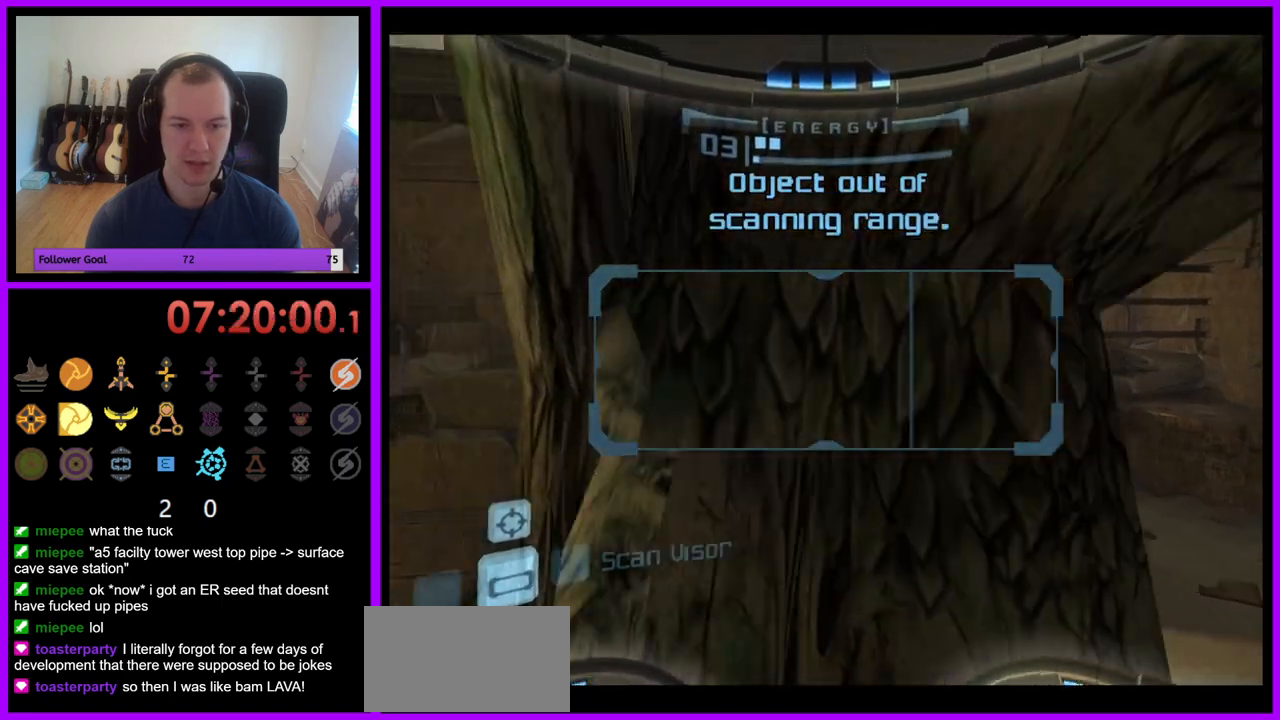
{"dt_ms": 500, "buttons": [], "left_stick": "left", "right_stick": "center", "events": [[500, "left_stick", "left"]]}
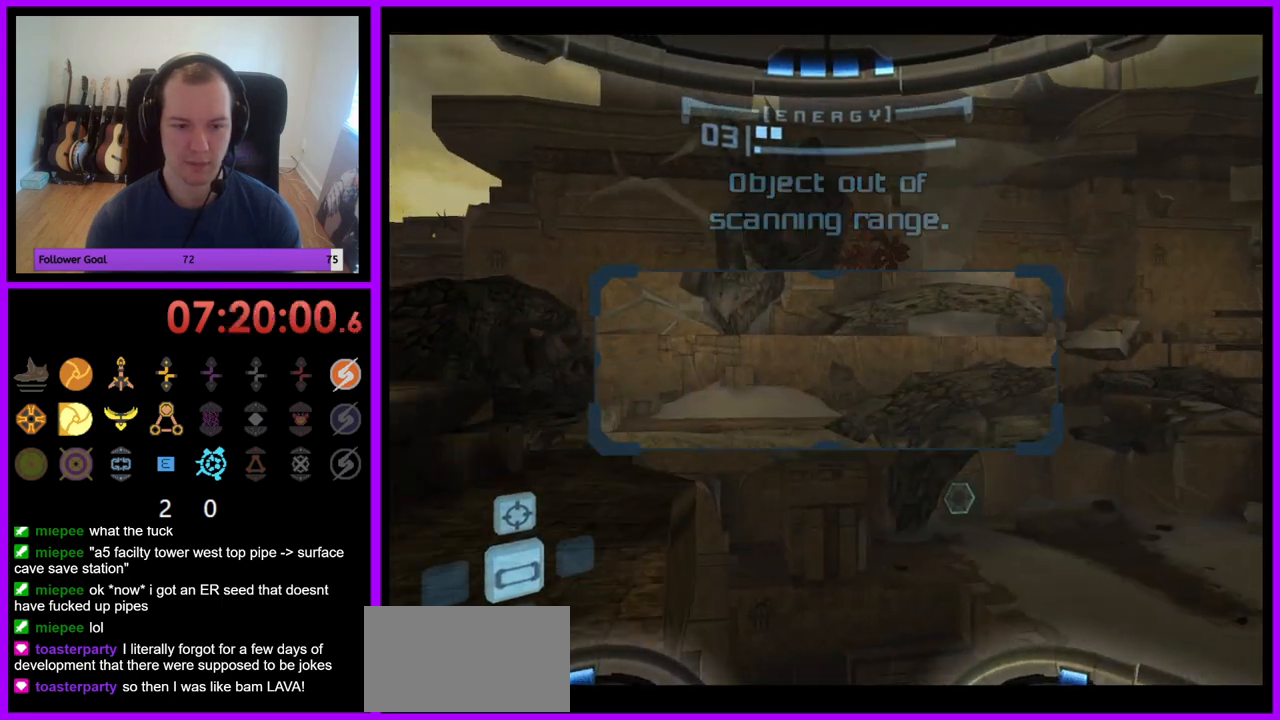
{"dt_ms": 500, "buttons": ["B", "L1"], "left_stick": "up", "right_stick": "center", "events": [[450, "B", "down"], [467, "L1", "down"], [467, "left_stick", "up"]]}
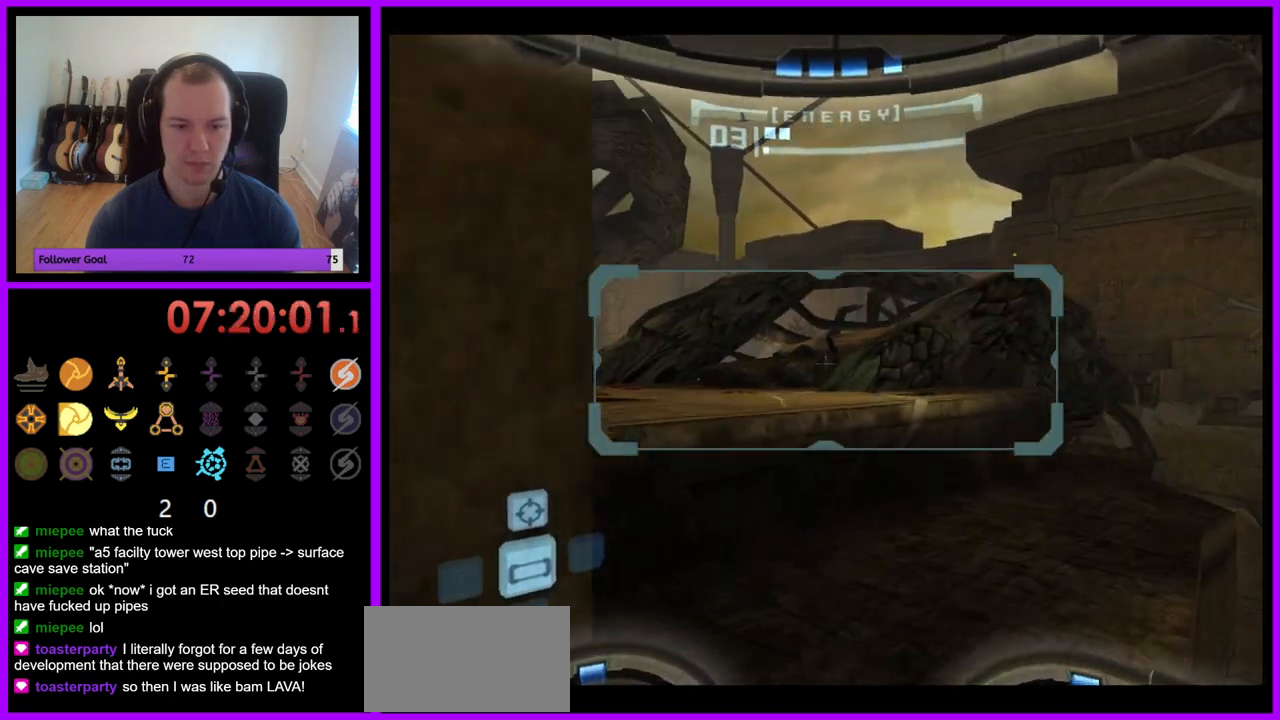
{"dt_ms": 500, "buttons": ["A"], "left_stick": "up-left", "right_stick": "center", "events": [[50, "B", "up"], [350, "L1", "up"], [350, "left_stick", "up-left"], [483, "A", "down"]]}
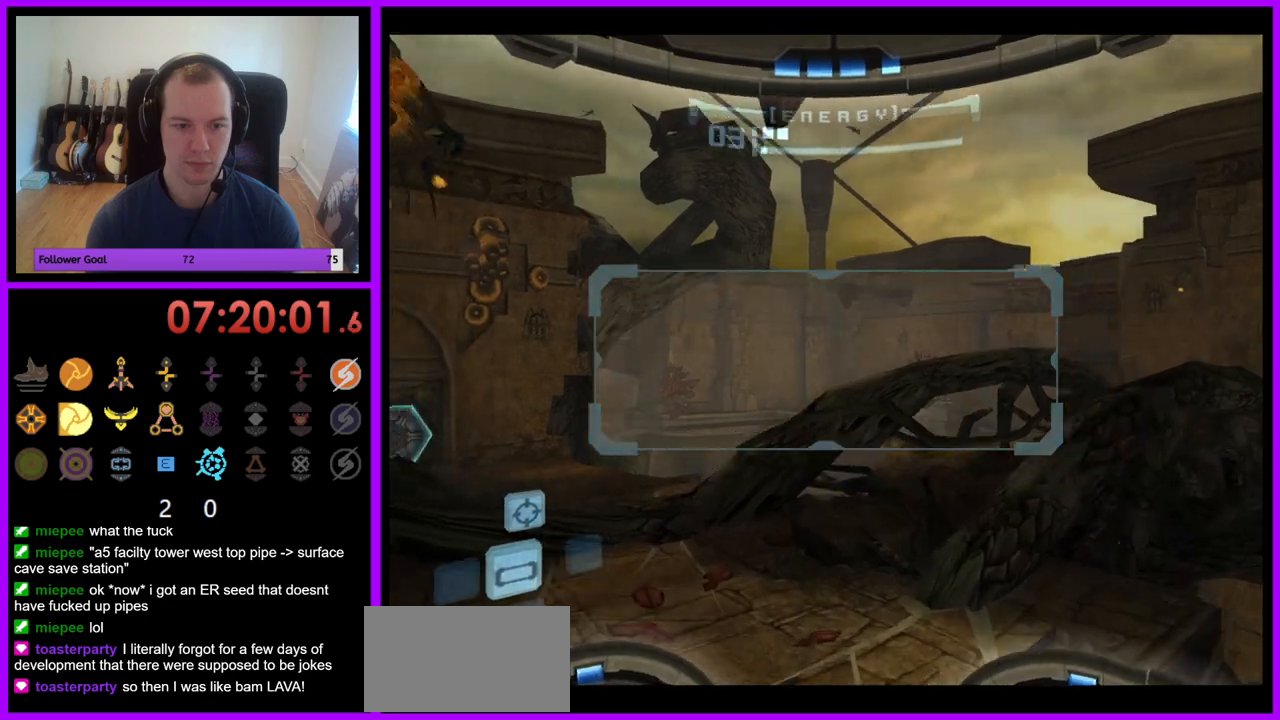
{"dt_ms": 500, "buttons": [], "left_stick": "up", "right_stick": "center", "events": [[83, "A", "up"], [467, "left_stick", "up"]]}
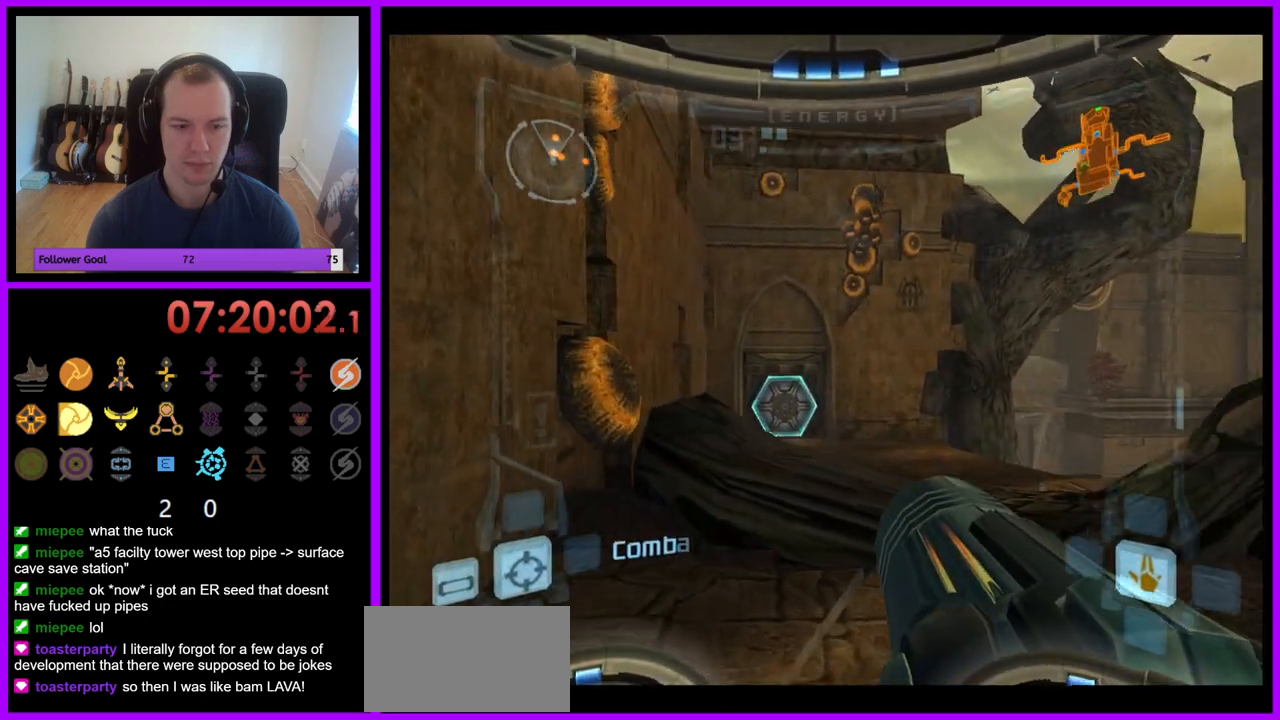
{"dt_ms": 500, "buttons": ["R1"], "left_stick": "up", "right_stick": "center", "events": [[117, "L1", "down"], [167, "B", "down"], [200, "left_stick", "up-right"], [267, "B", "up"], [317, "left_stick", "up"], [433, "L1", "up"], [450, "R1", "down"]]}
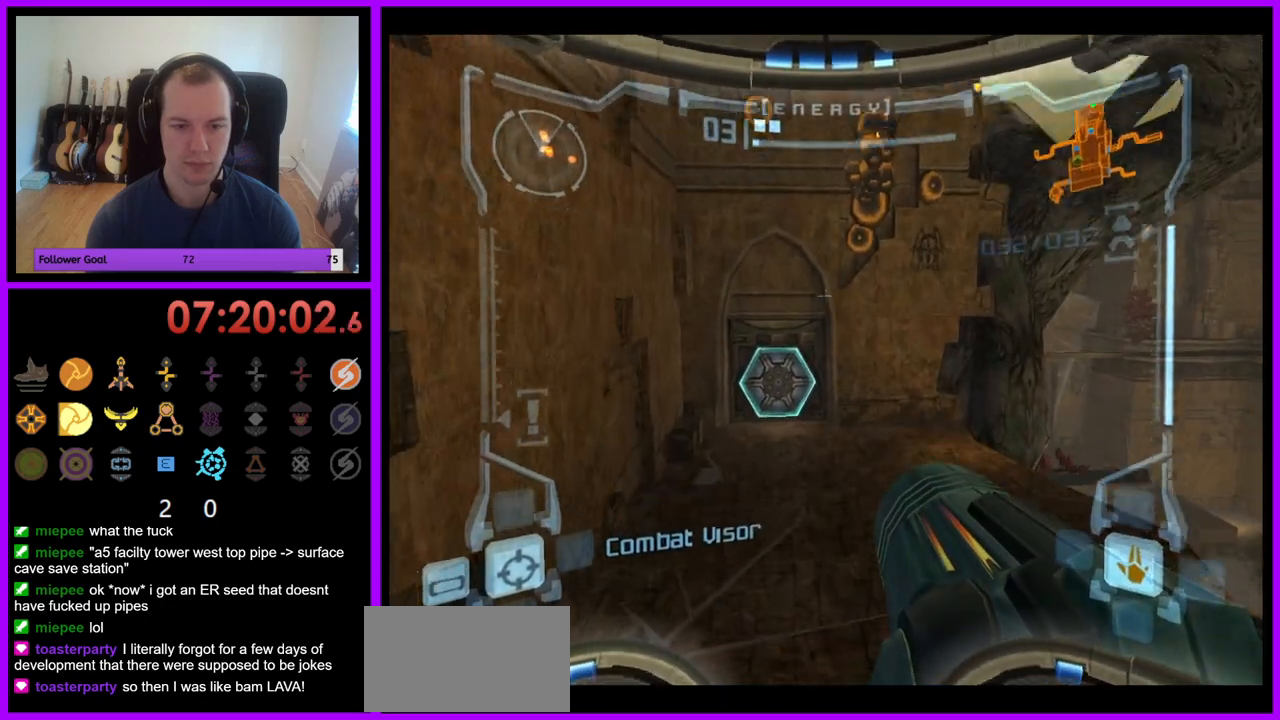
{"dt_ms": 500, "buttons": ["R1"], "left_stick": "up", "right_stick": "center", "events": [[50, "left_stick", "up-right"], [367, "left_stick", "up"]]}
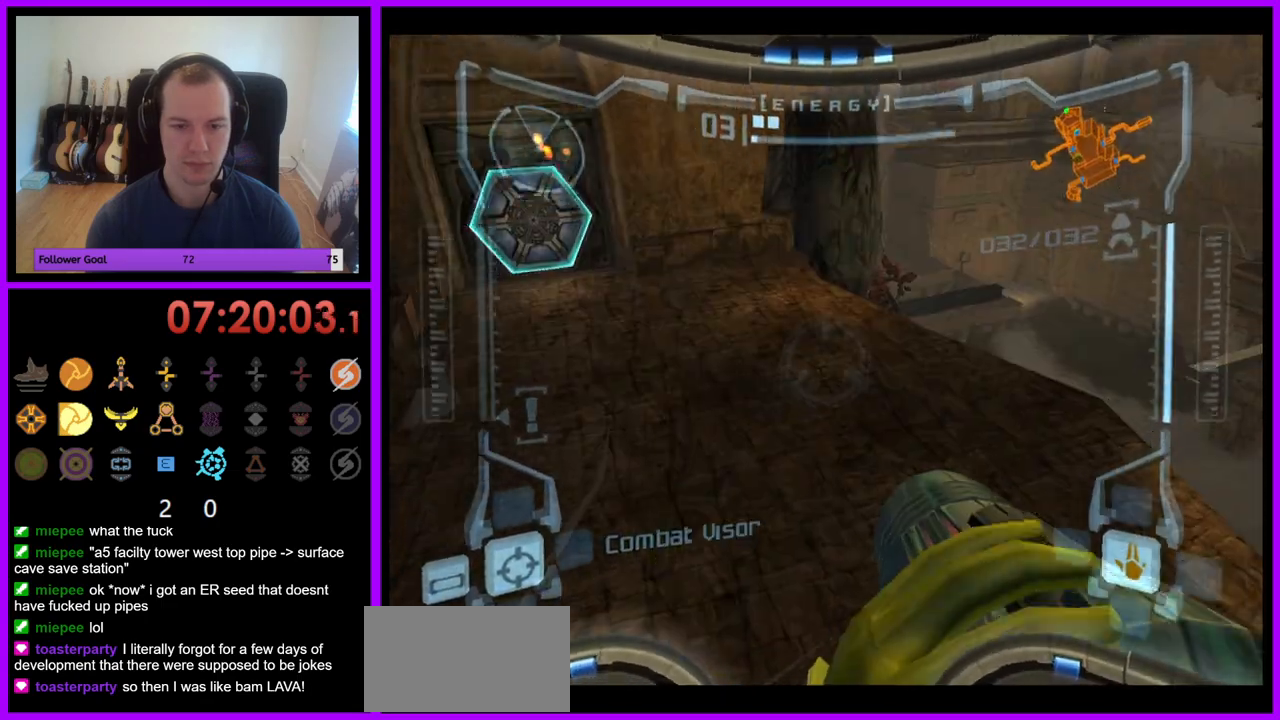
{"dt_ms": 500, "buttons": ["A", "L1"], "left_stick": "up-right", "right_stick": "center", "events": [[33, "A", "down"], [150, "L1", "down"], [150, "R1", "up"], [367, "left_stick", "up-right"]]}
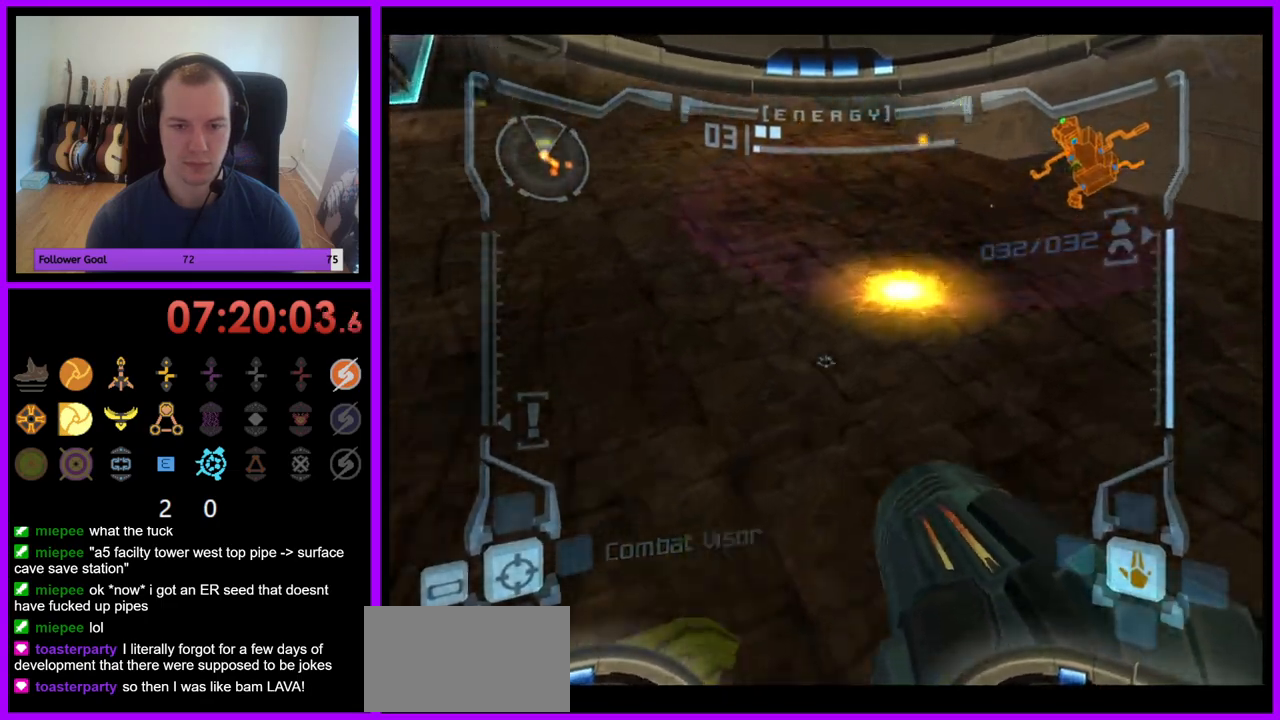
{"dt_ms": 500, "buttons": ["A", "L1"], "left_stick": "up", "right_stick": "center", "events": [[183, "left_stick", "up"]]}
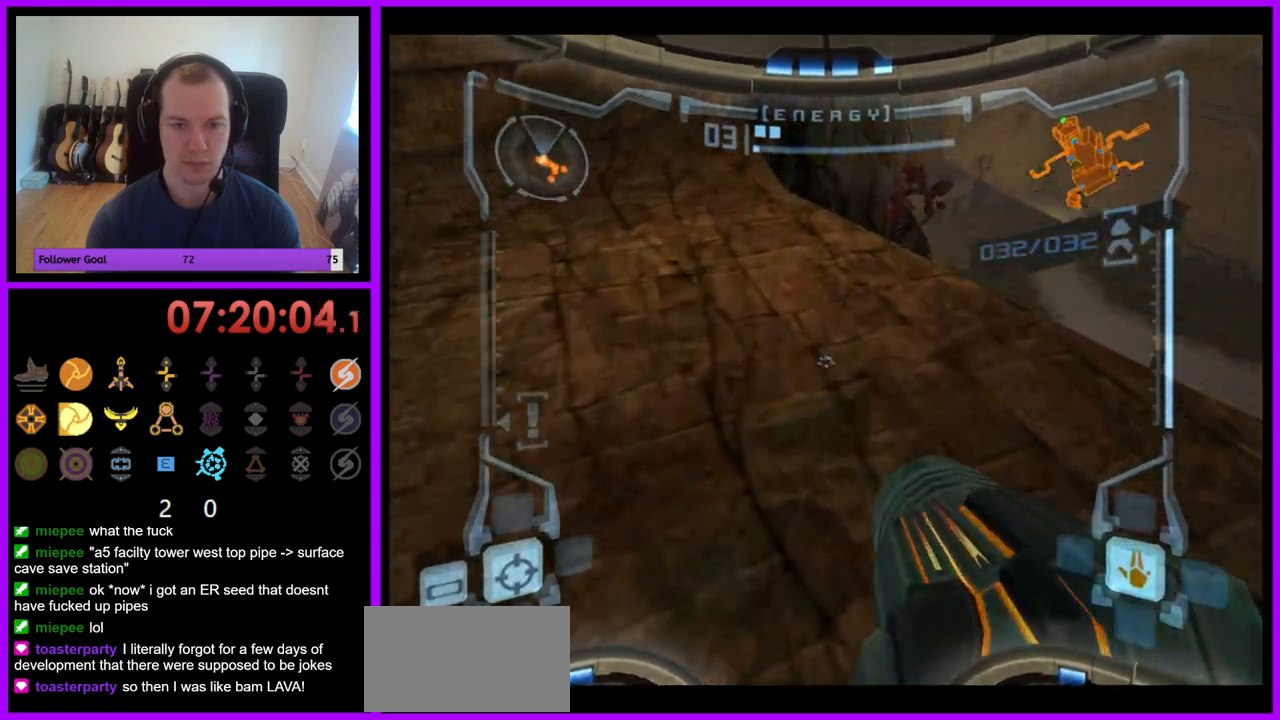
{"dt_ms": 500, "buttons": ["A", "B", "L1"], "left_stick": "up-right", "right_stick": "center", "events": [[433, "left_stick", "up-right"], [467, "B", "down"]]}
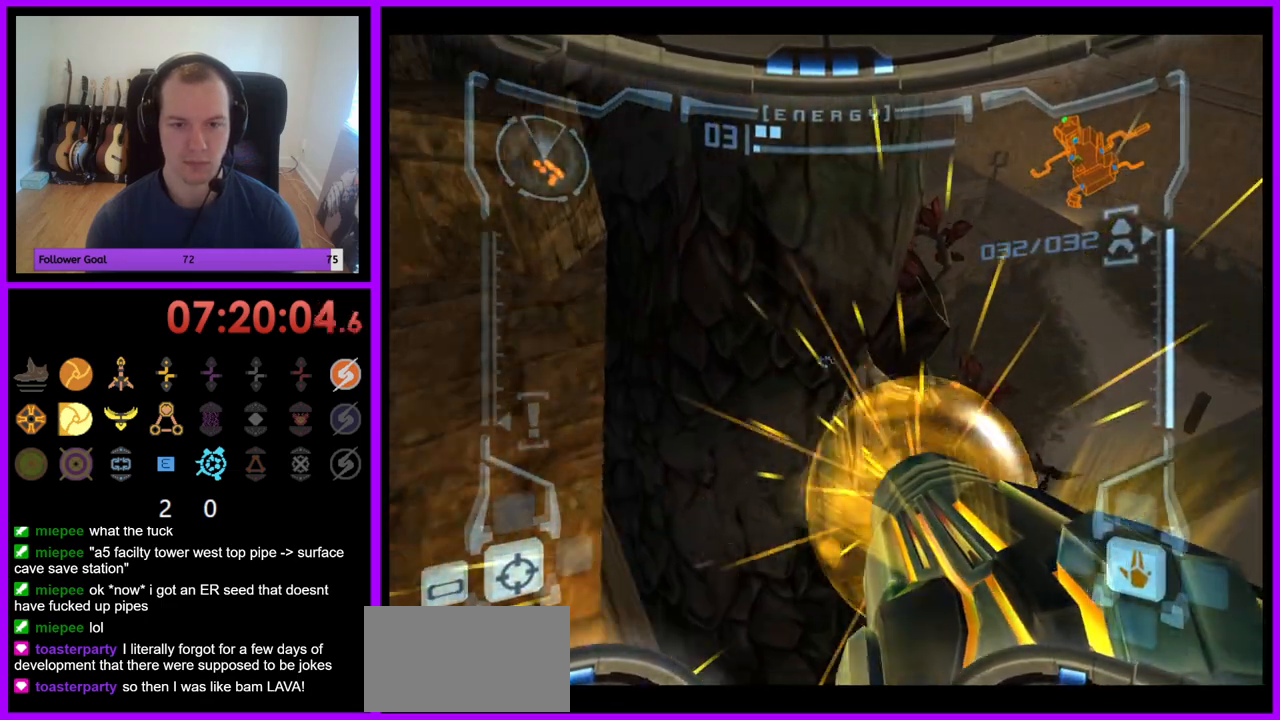
{"dt_ms": 500, "buttons": ["A", "L1"], "left_stick": "up-right", "right_stick": "center", "events": [[100, "B", "up"]]}
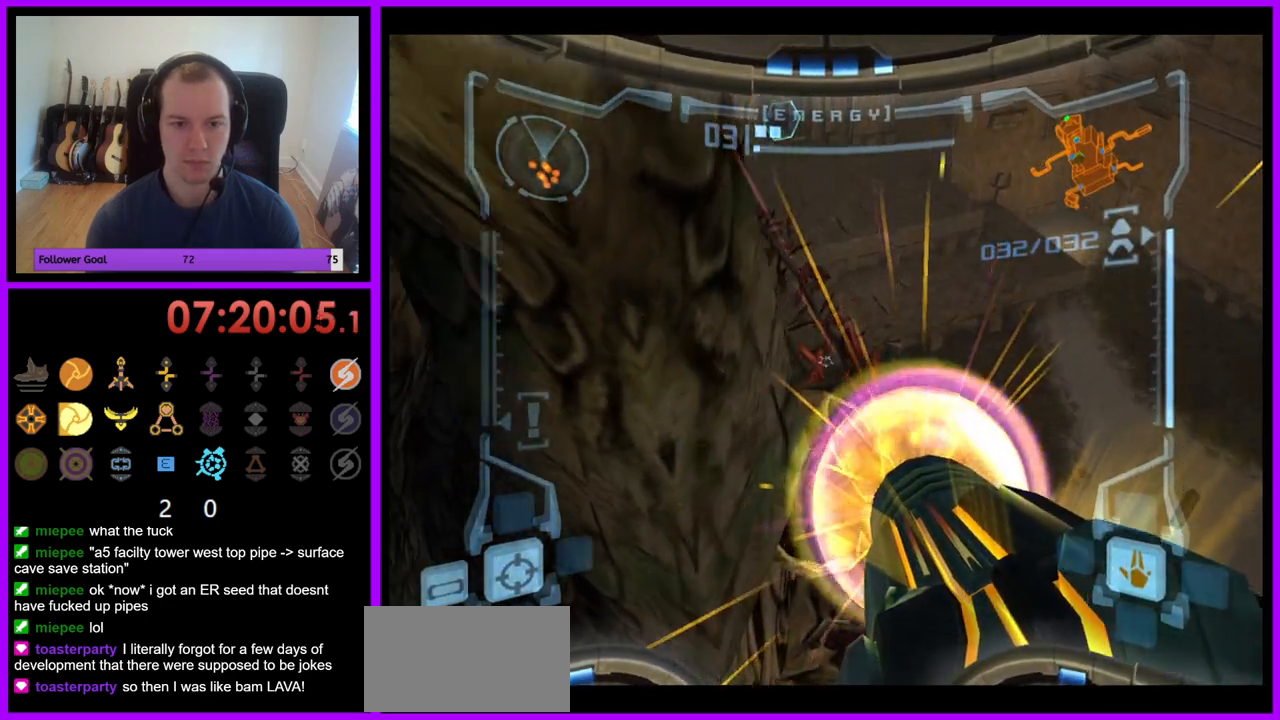
{"dt_ms": 500, "buttons": ["A", "L1"], "left_stick": "up", "right_stick": "center", "events": [[100, "left_stick", "up"], [350, "Z", "down"], [450, "Z", "up"]]}
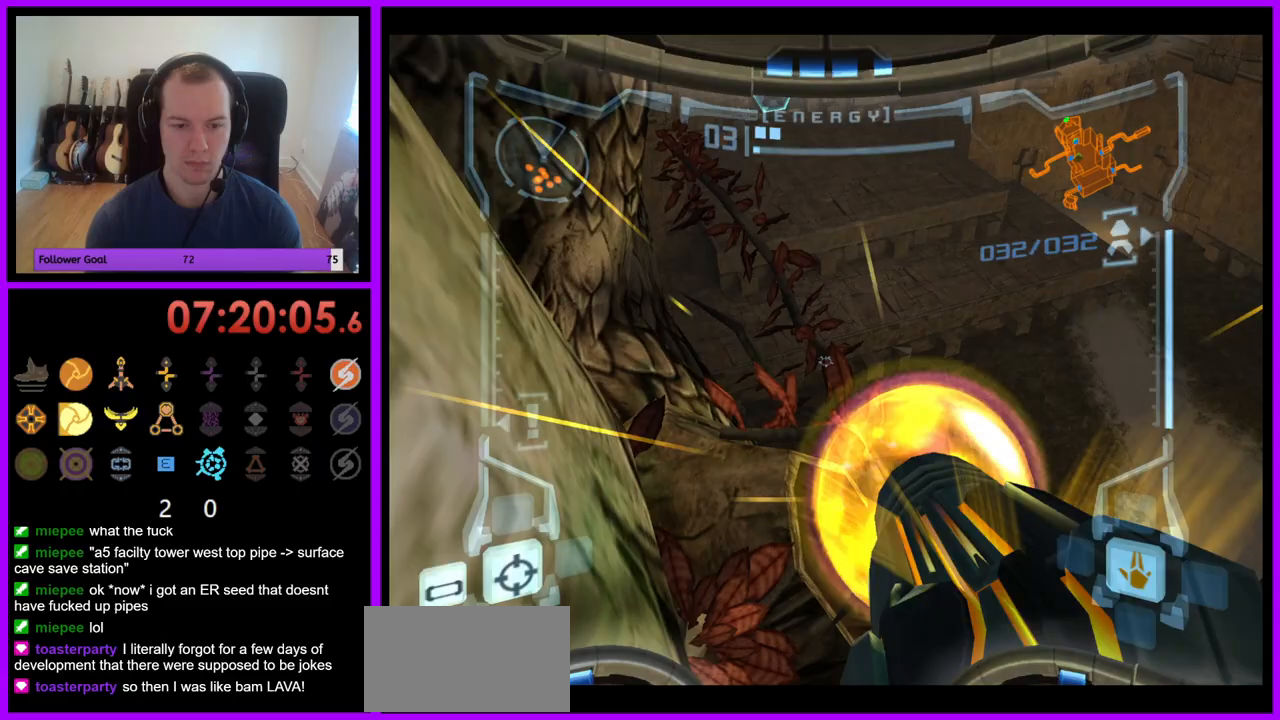
{"dt_ms": 500, "buttons": ["A", "L1"], "left_stick": "center", "right_stick": "center", "events": [[217, "left_stick", "up-left"], [450, "left_stick", "center"]]}
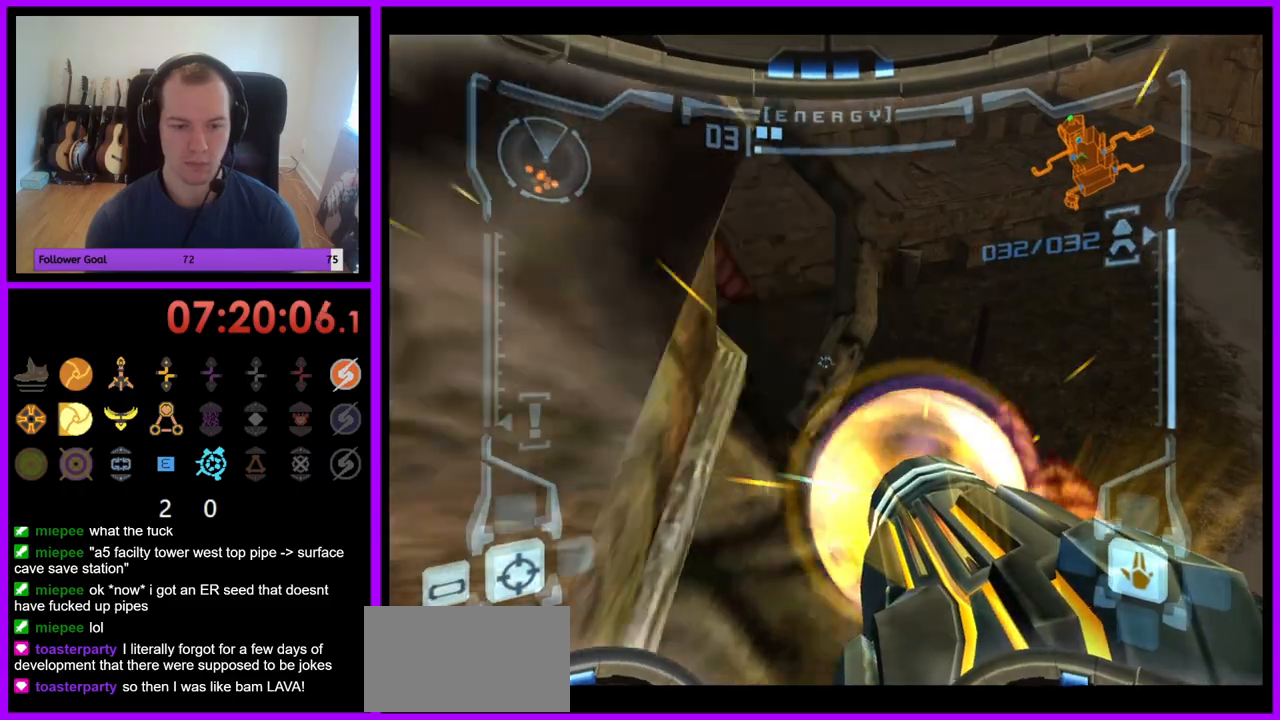
{"dt_ms": 500, "buttons": ["A"], "left_stick": "left", "right_stick": "center", "events": [[383, "L1", "up"], [417, "left_stick", "left"]]}
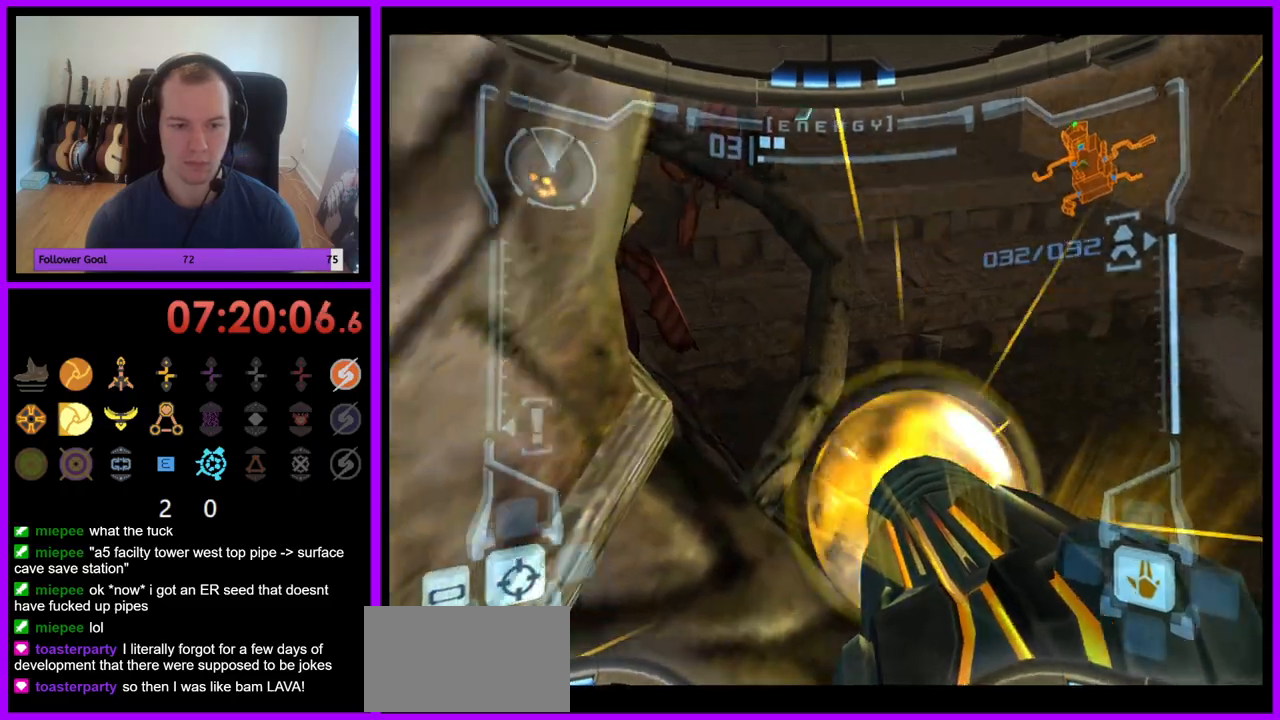
{"dt_ms": 500, "buttons": ["A"], "left_stick": "left", "right_stick": "center"}